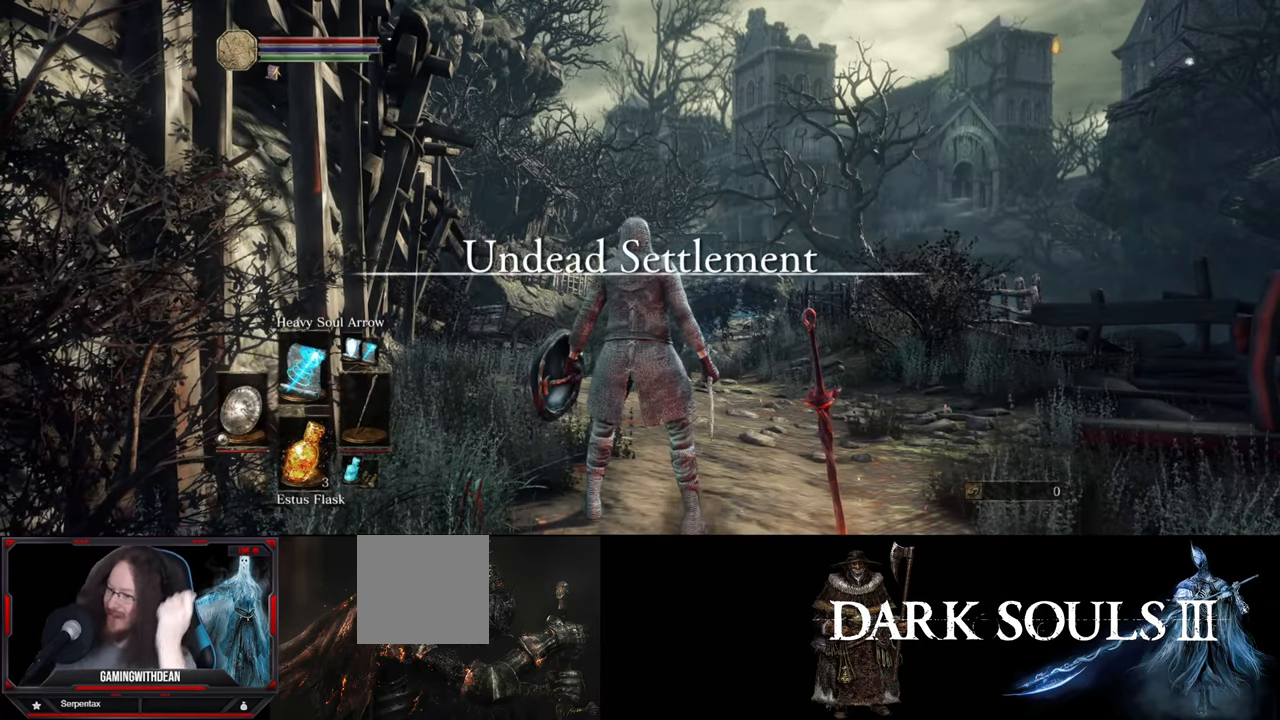
Gameplay with a controller (Xbox layout); each line is a JSON object with the inputs held at the frame after it. "events" lists button and stick changes between this image and that frame as [ms after this image, input, new state], when the widget could be followed in between. Not read: L1 L3 R1 R3.
{"buttons": [], "left_stick": "up-right", "right_stick": "center", "events": [[350, "left_stick", "up-right"]]}
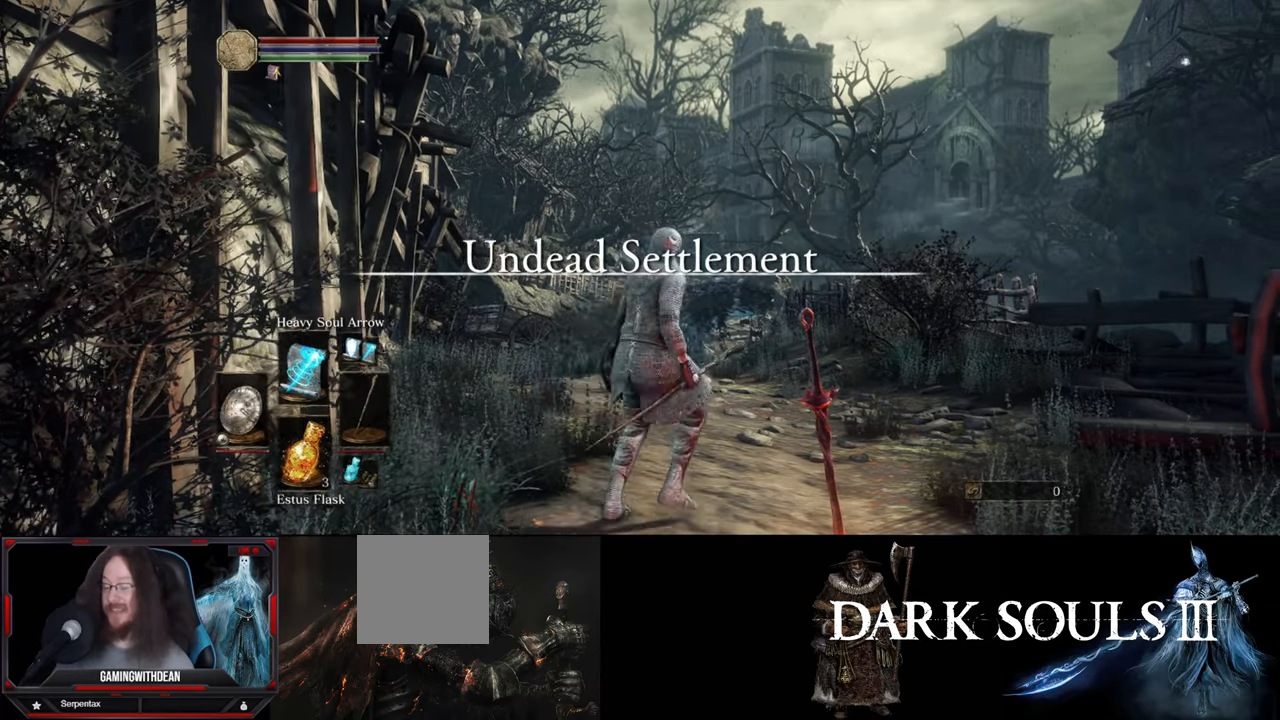
{"buttons": [], "left_stick": "up", "right_stick": "right", "events": [[83, "right_stick", "down-right"], [317, "left_stick", "up"], [317, "right_stick", "center"], [500, "right_stick", "right"]]}
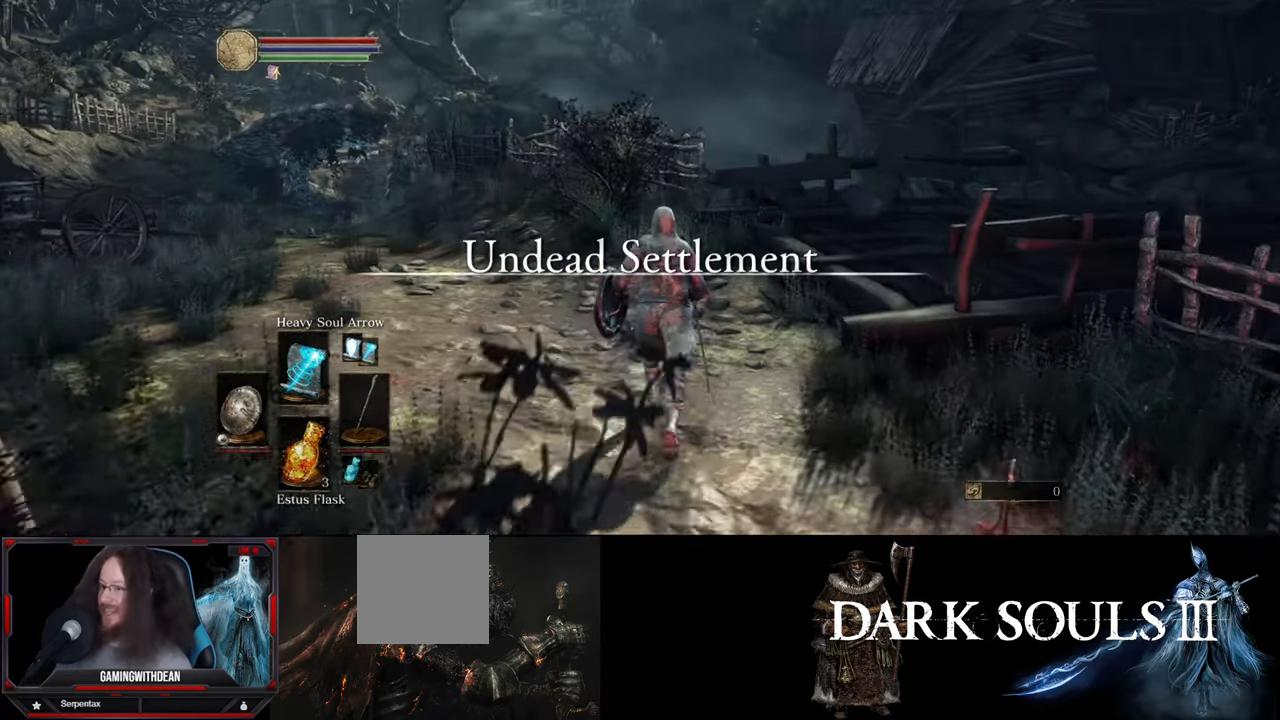
{"buttons": [], "left_stick": "up", "right_stick": "right", "events": [[233, "right_stick", "center"], [333, "right_stick", "right"]]}
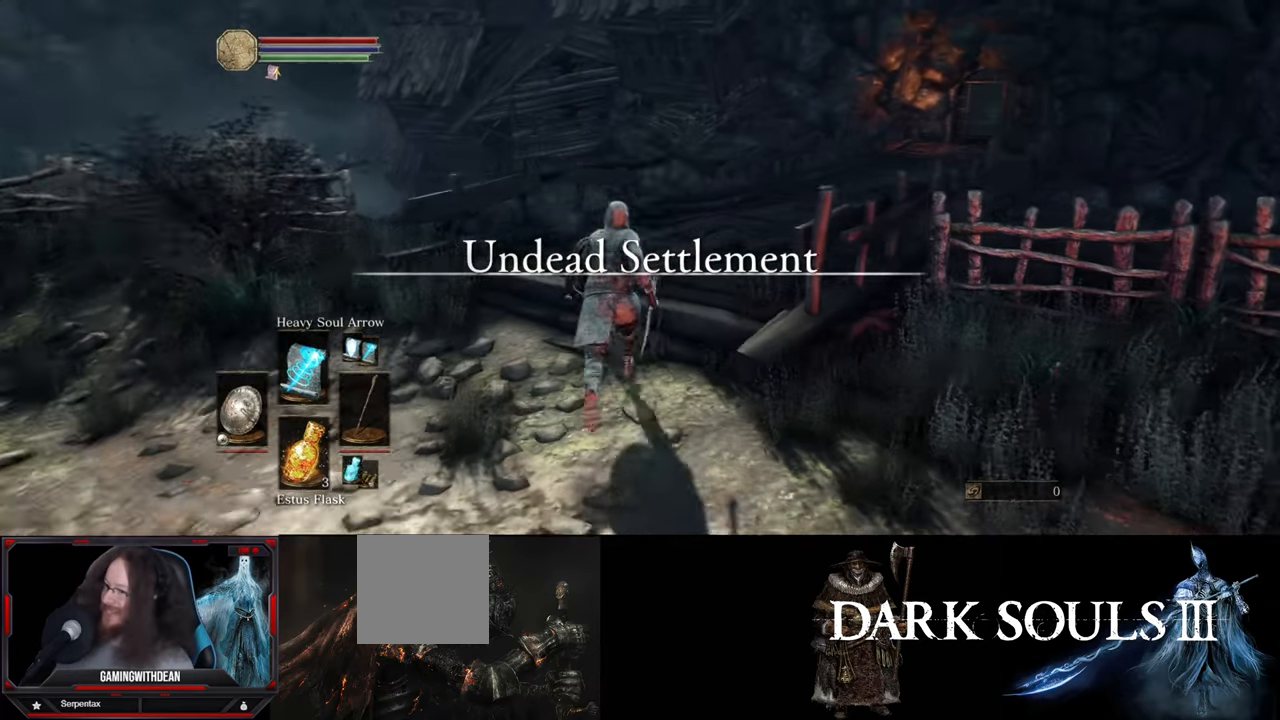
{"buttons": [], "left_stick": "up", "right_stick": "center", "events": [[33, "right_stick", "center"], [167, "right_stick", "right"], [367, "right_stick", "center"]]}
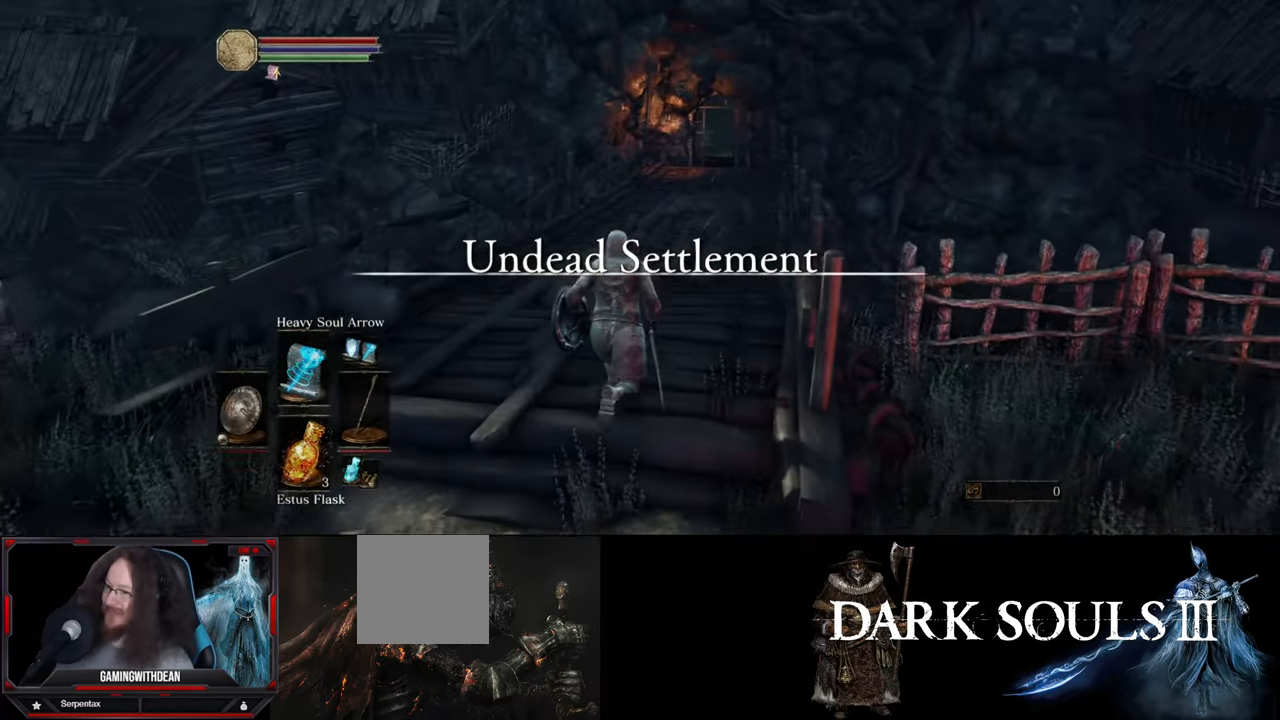
{"buttons": [], "left_stick": "up", "right_stick": "center", "events": []}
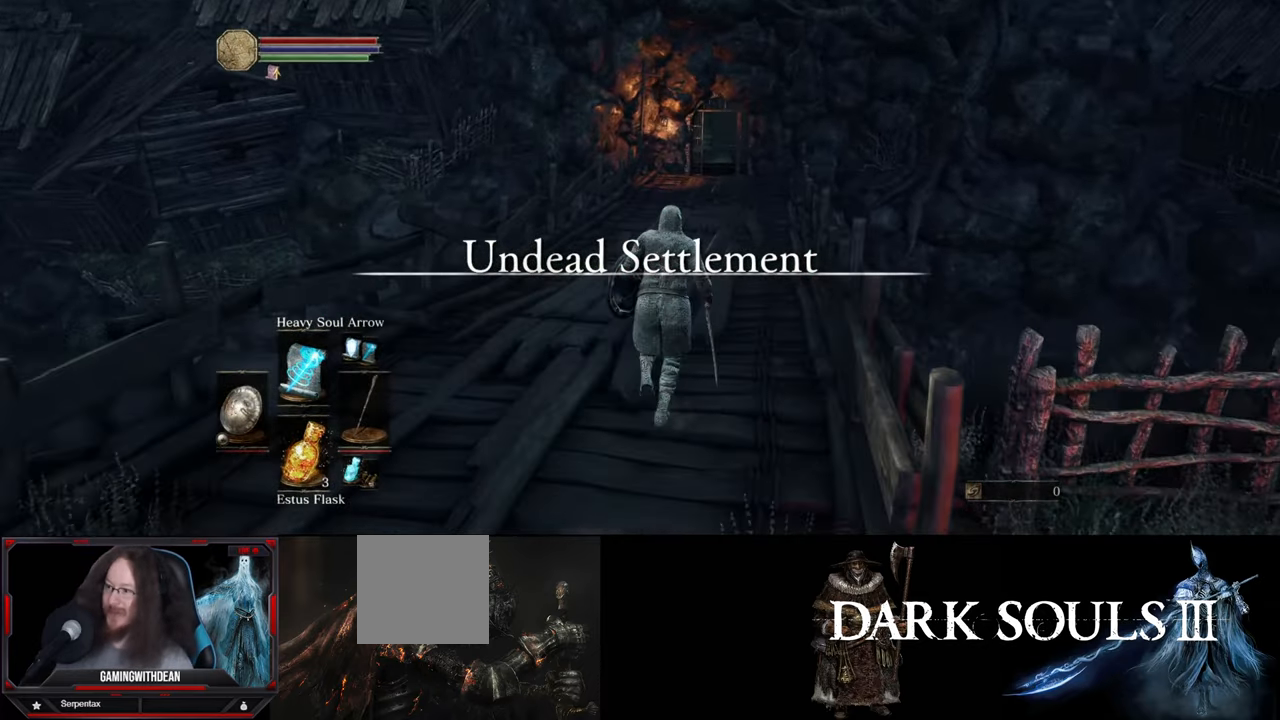
{"buttons": [], "left_stick": "up", "right_stick": "center", "events": [[283, "right_stick", "left"], [417, "right_stick", "center"]]}
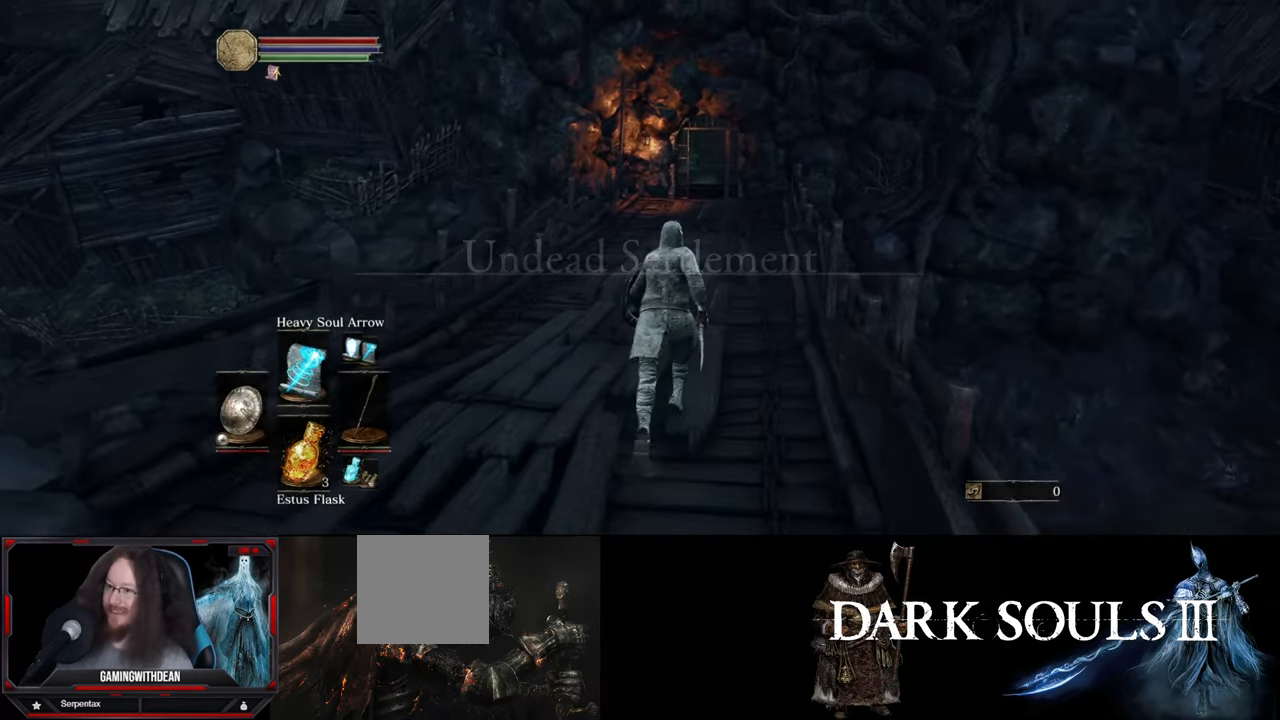
{"buttons": [], "left_stick": "up", "right_stick": "center", "events": []}
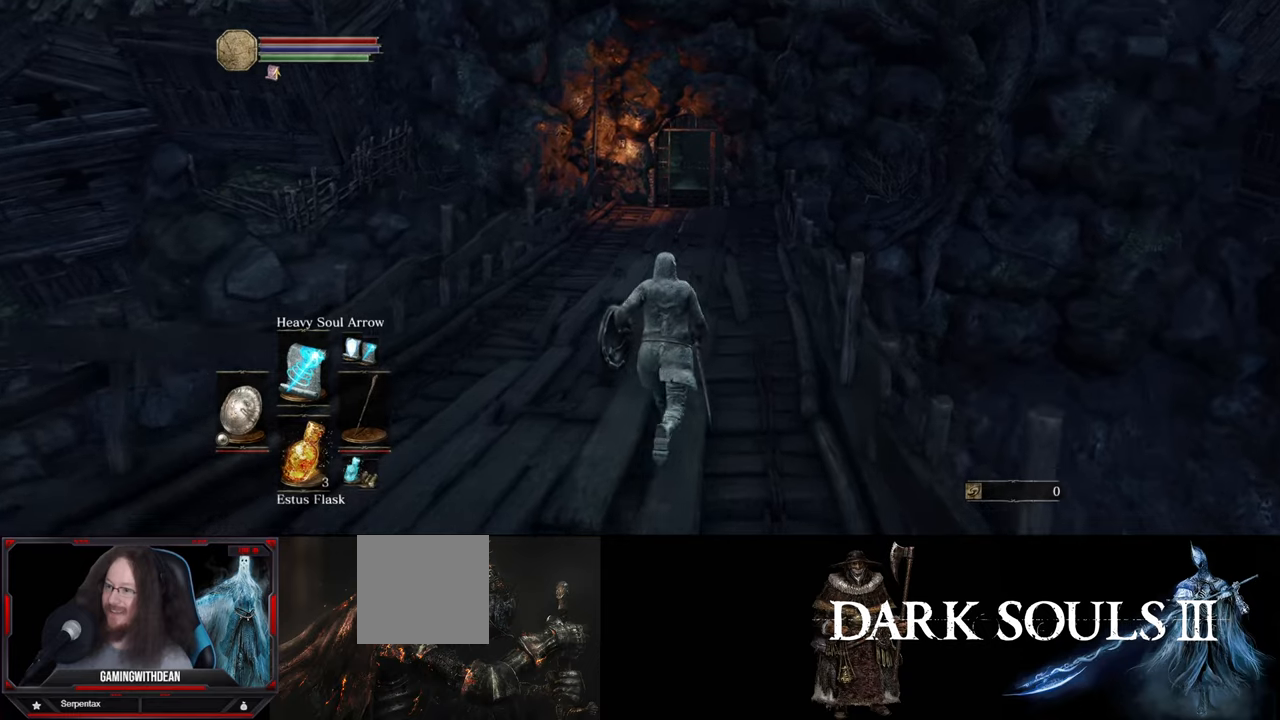
{"buttons": [], "left_stick": "up", "right_stick": "center", "events": []}
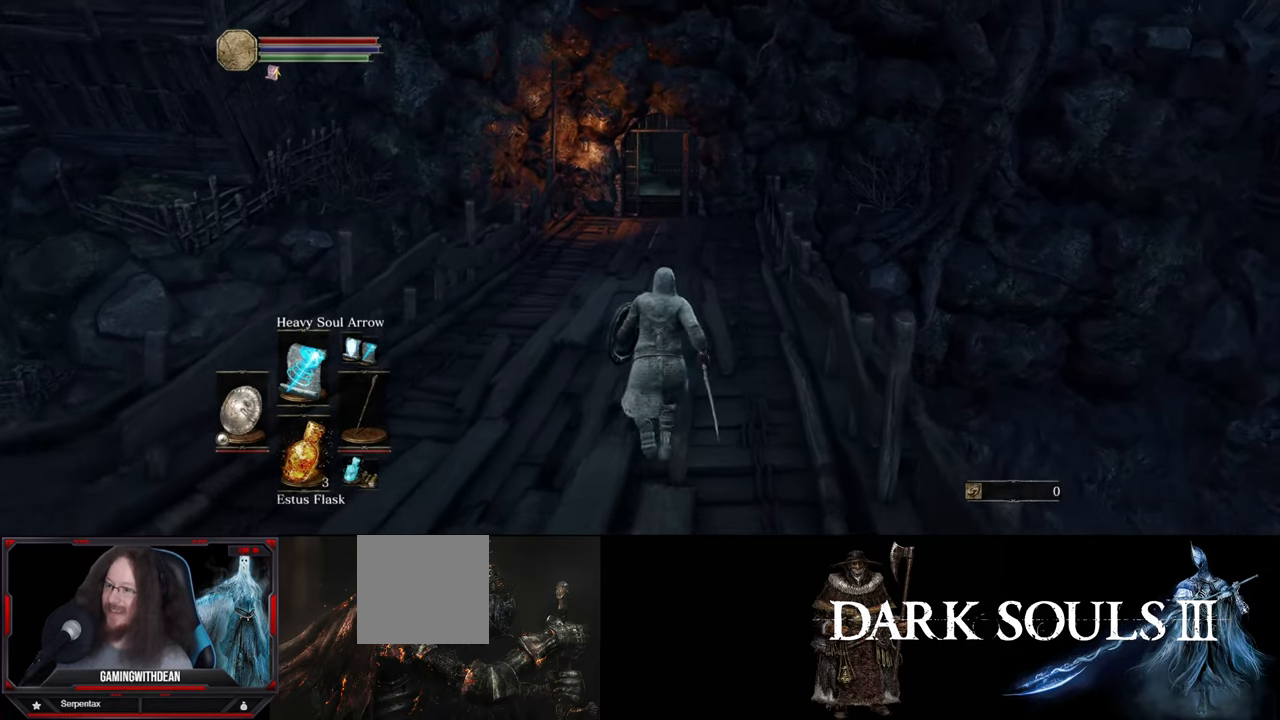
{"buttons": [], "left_stick": "up", "right_stick": "center", "events": []}
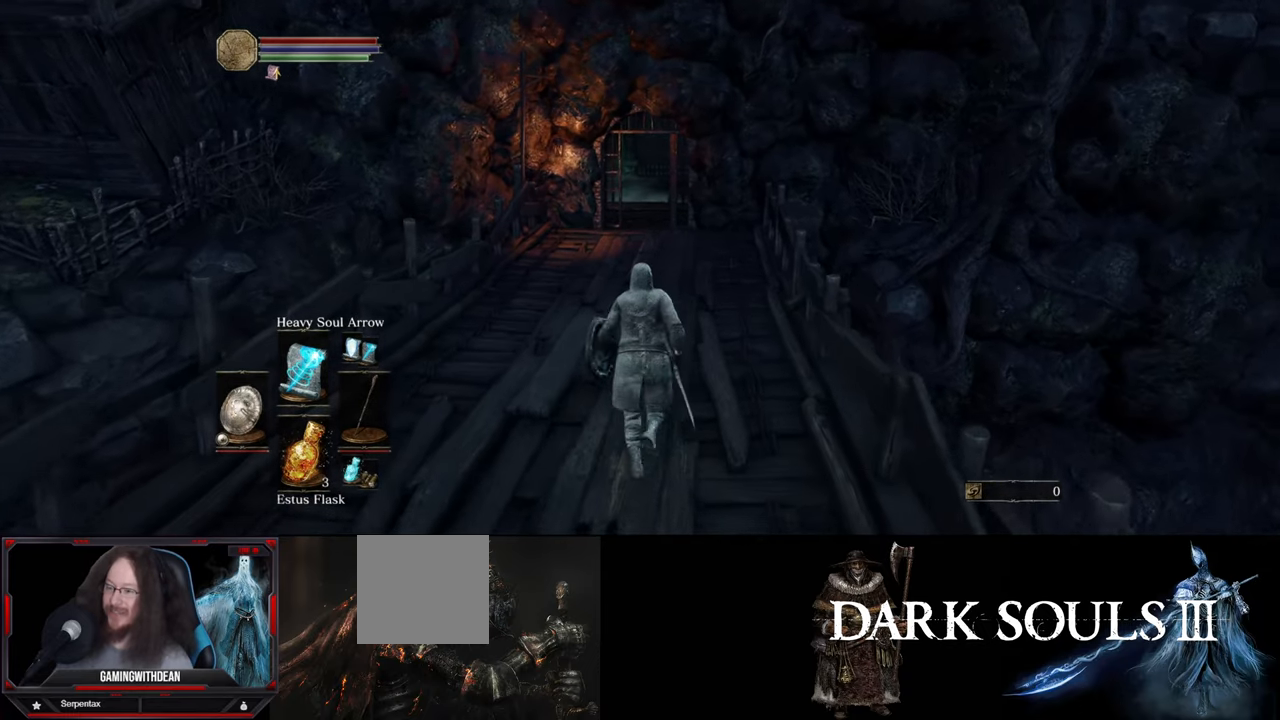
{"buttons": [], "left_stick": "up", "right_stick": "left", "events": [[117, "right_stick", "left"]]}
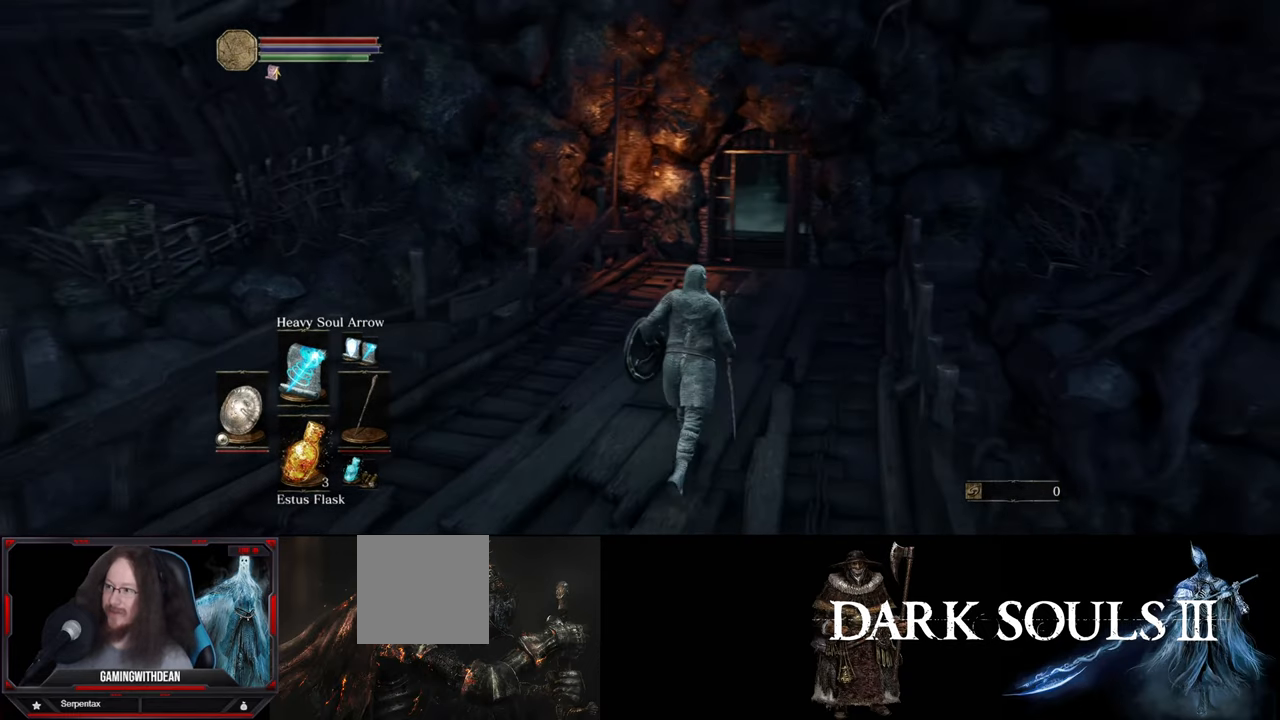
{"buttons": [], "left_stick": "center", "right_stick": "center", "events": [[50, "left_stick", "center"], [434, "right_stick", "center"]]}
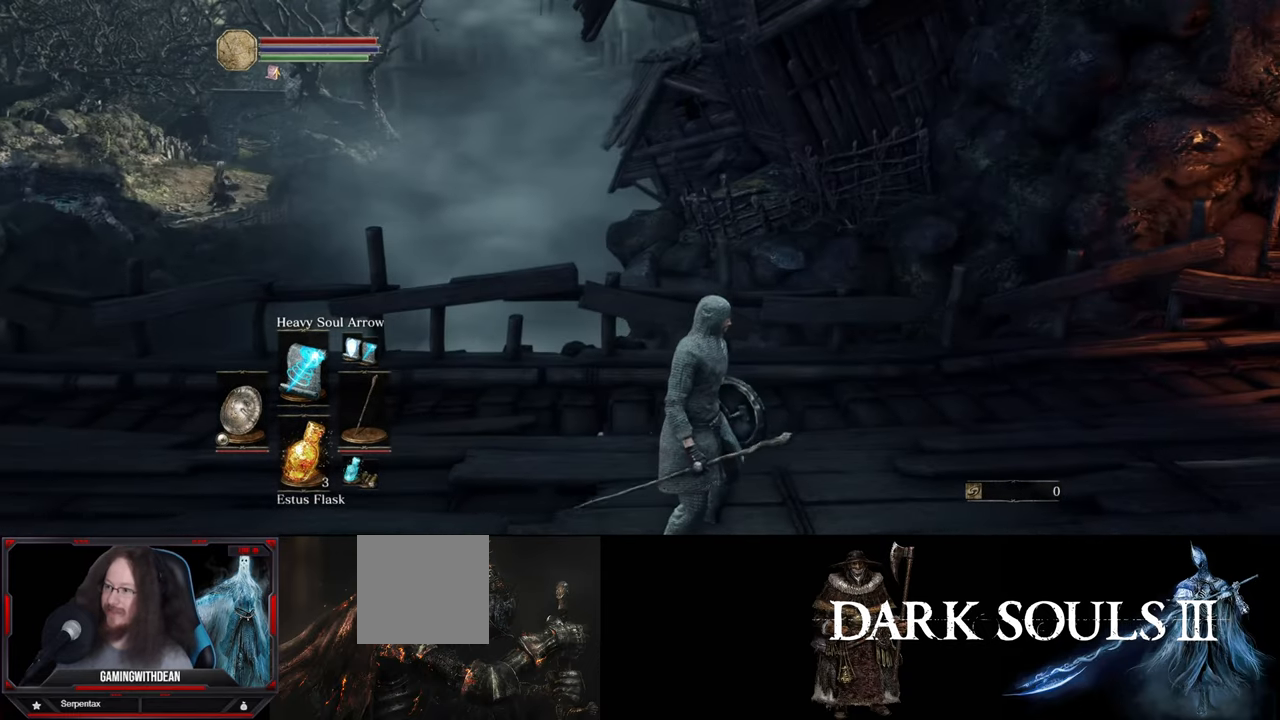
{"buttons": [], "left_stick": "up-left", "right_stick": "left", "events": [[167, "left_stick", "up-left"], [267, "right_stick", "left"]]}
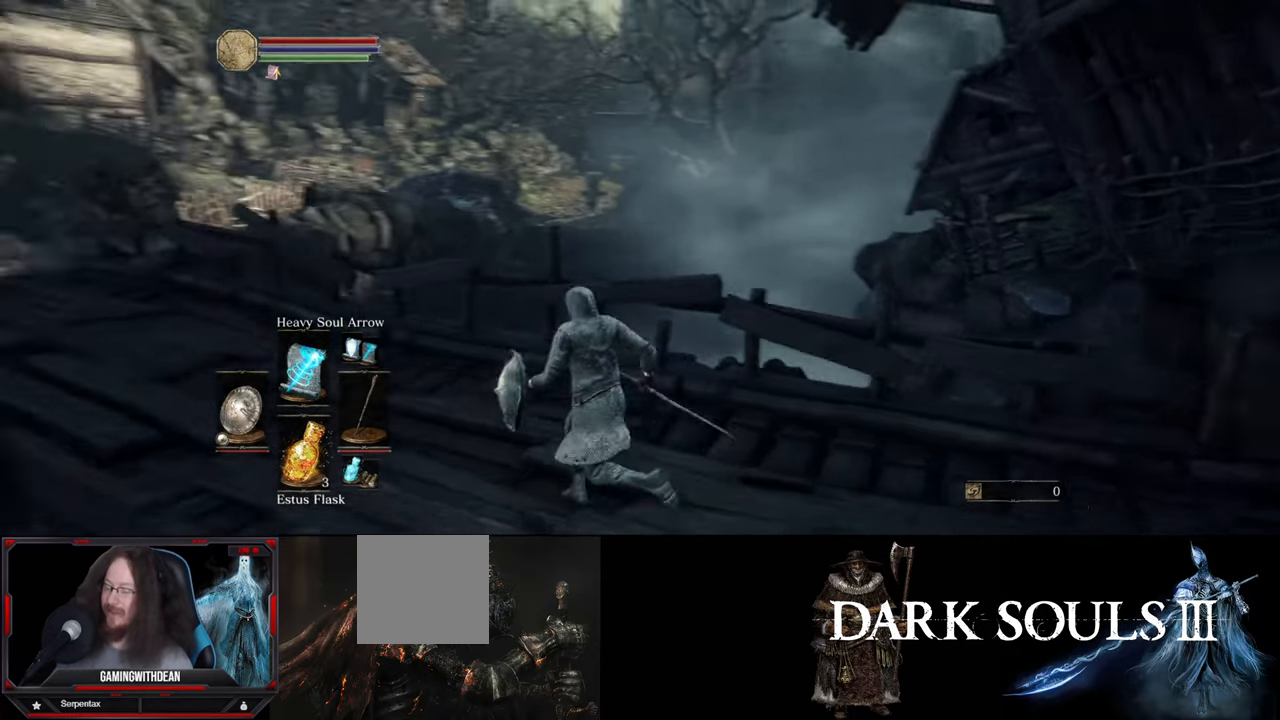
{"buttons": [], "left_stick": "up-left", "right_stick": "center", "events": [[184, "right_stick", "center"]]}
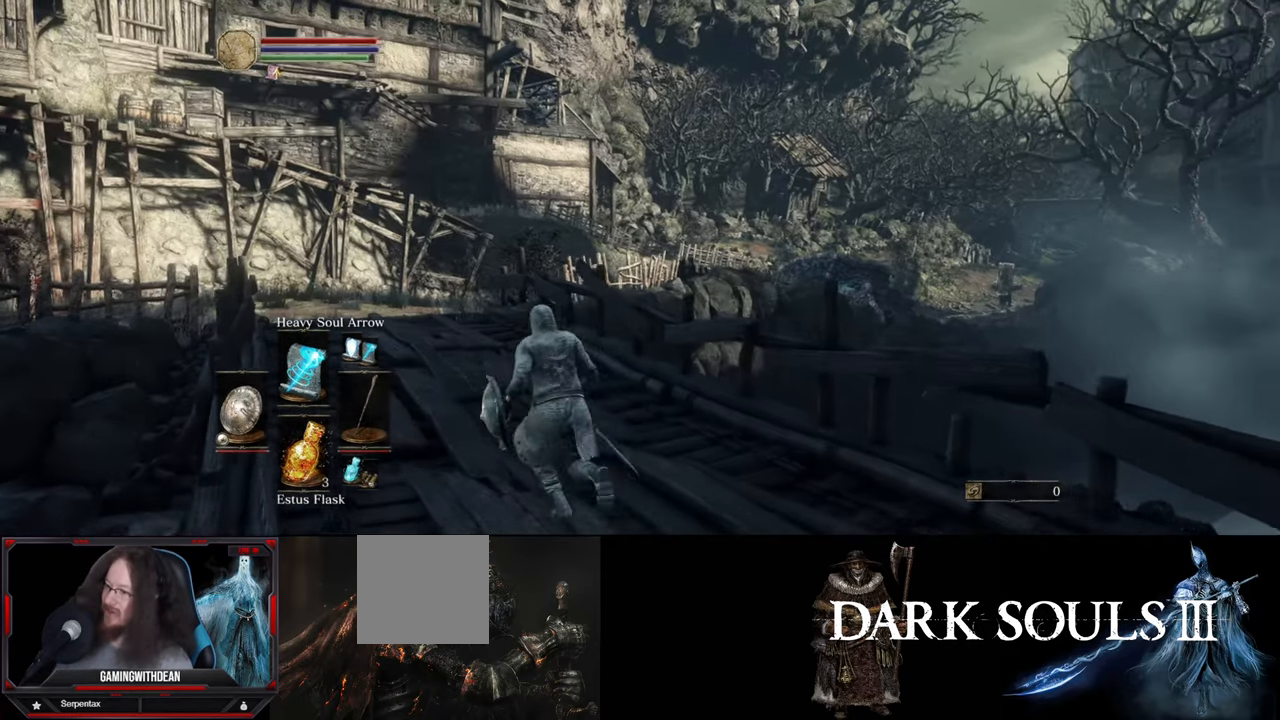
{"buttons": ["B"], "left_stick": "up-left", "right_stick": "center", "events": [[50, "B", "down"]]}
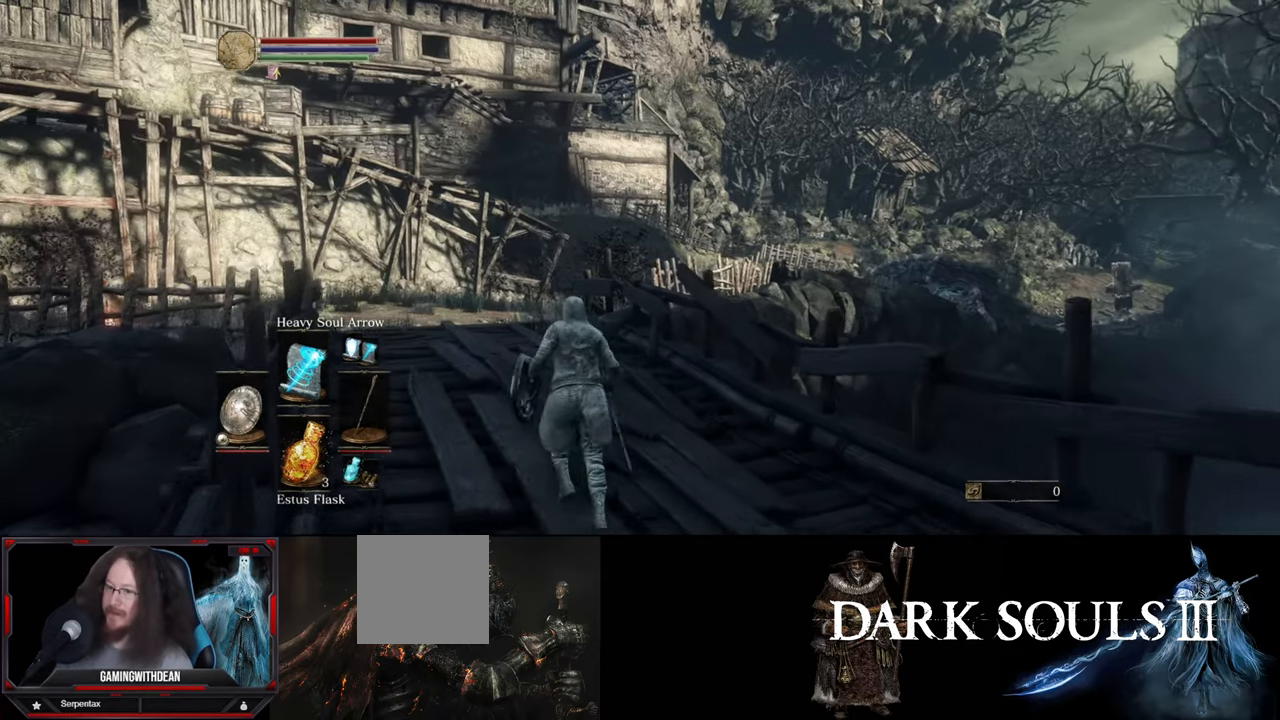
{"buttons": ["B"], "left_stick": "up-left", "right_stick": "center", "events": []}
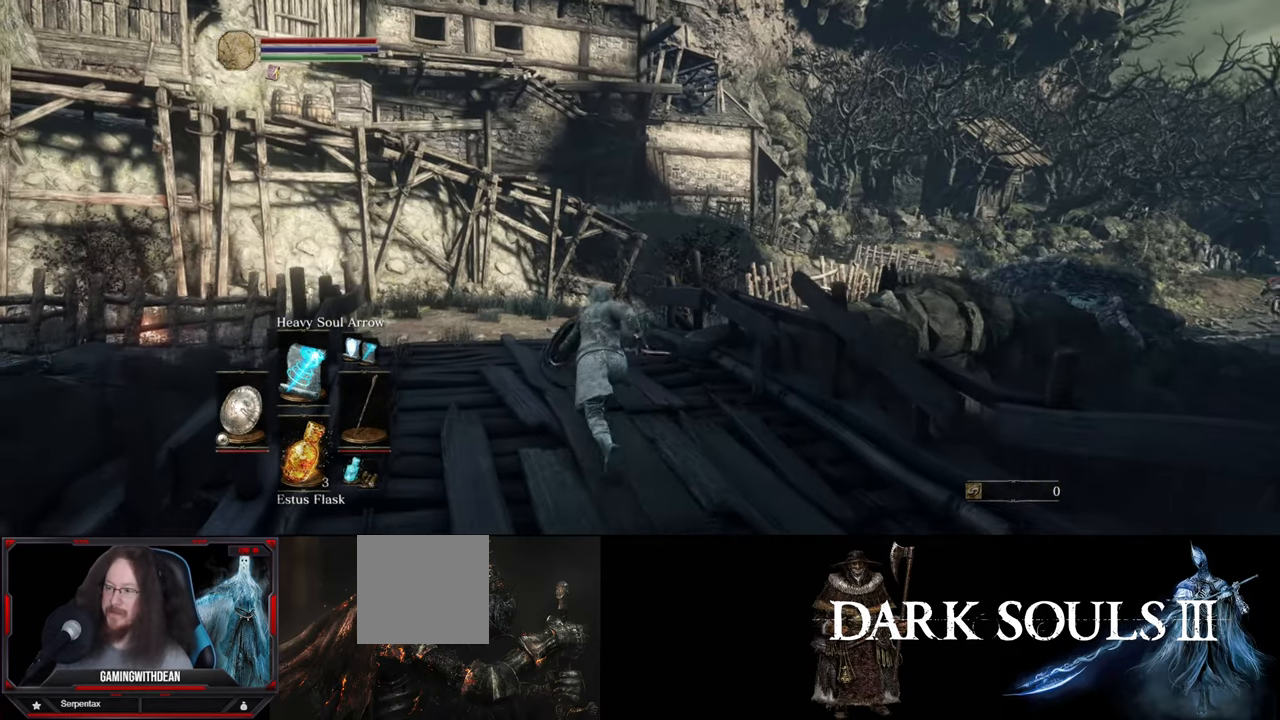
{"buttons": ["B"], "left_stick": "up", "right_stick": "center", "events": [[350, "left_stick", "up"]]}
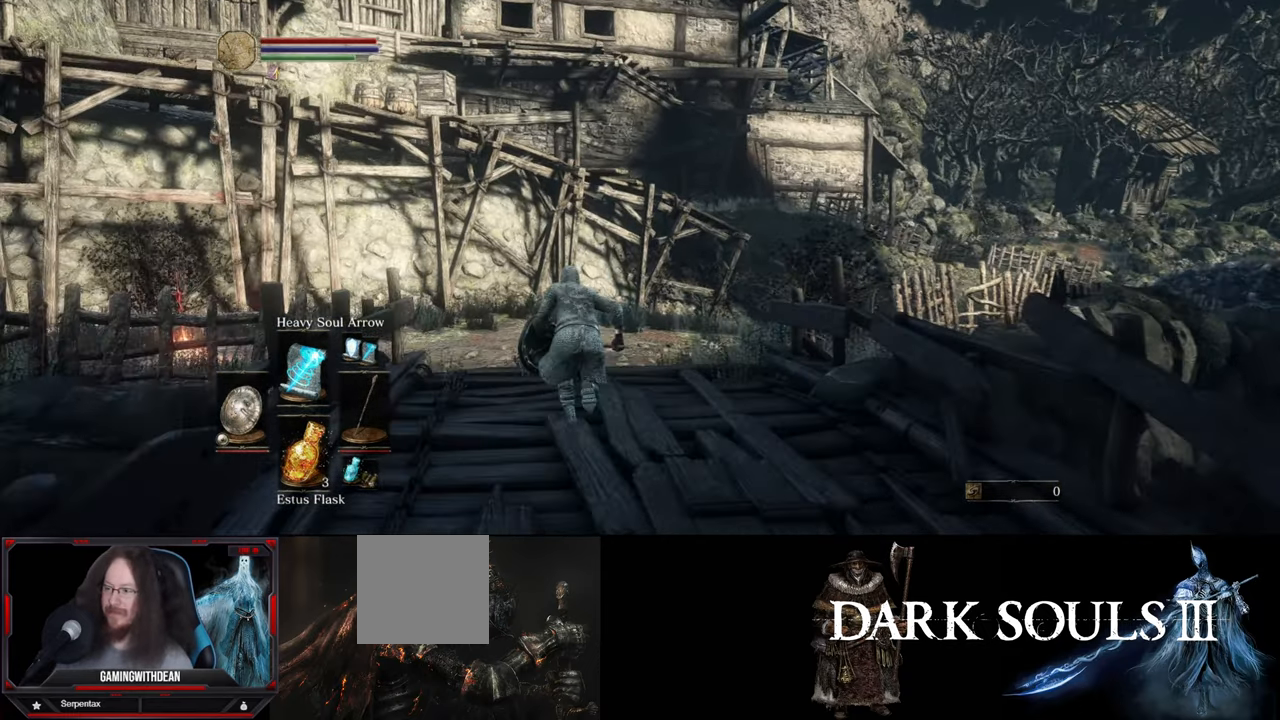
{"buttons": ["B"], "left_stick": "up", "right_stick": "down-left", "events": [[267, "right_stick", "down-left"]]}
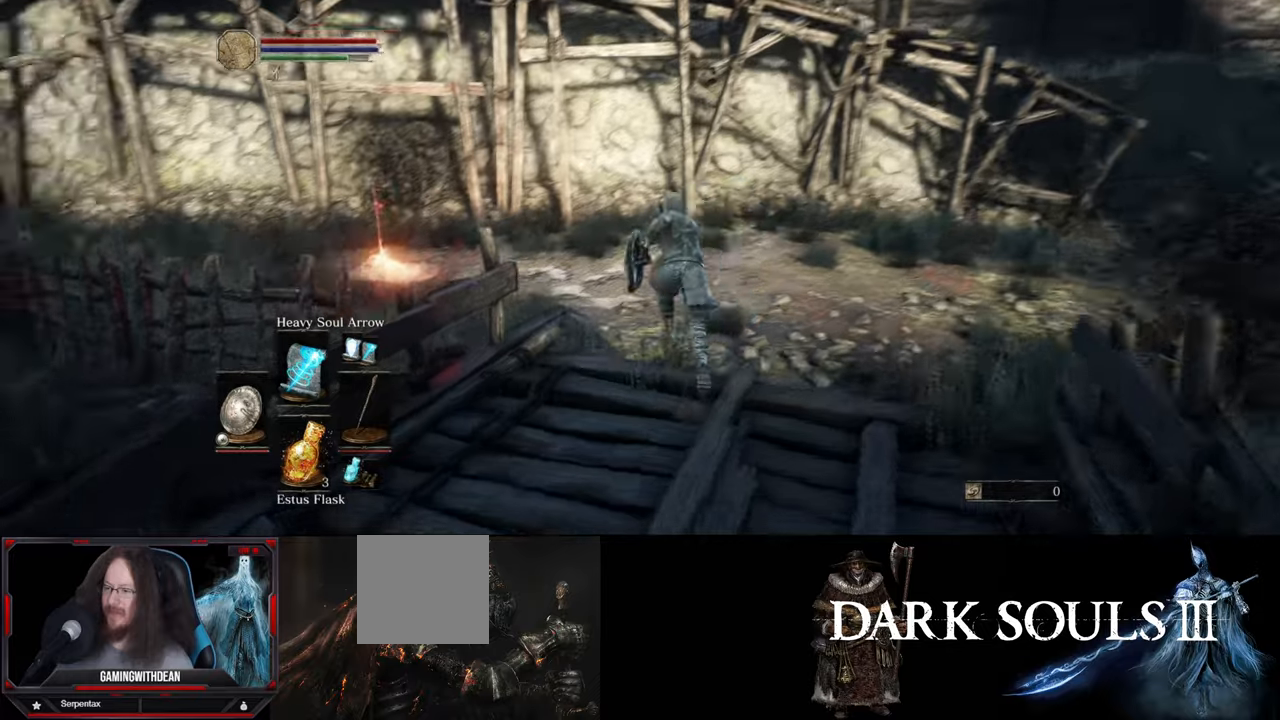
{"buttons": [], "left_stick": "up-left", "right_stick": "right", "events": [[83, "B", "up"], [83, "right_stick", "center"], [300, "left_stick", "up-left"], [466, "right_stick", "right"]]}
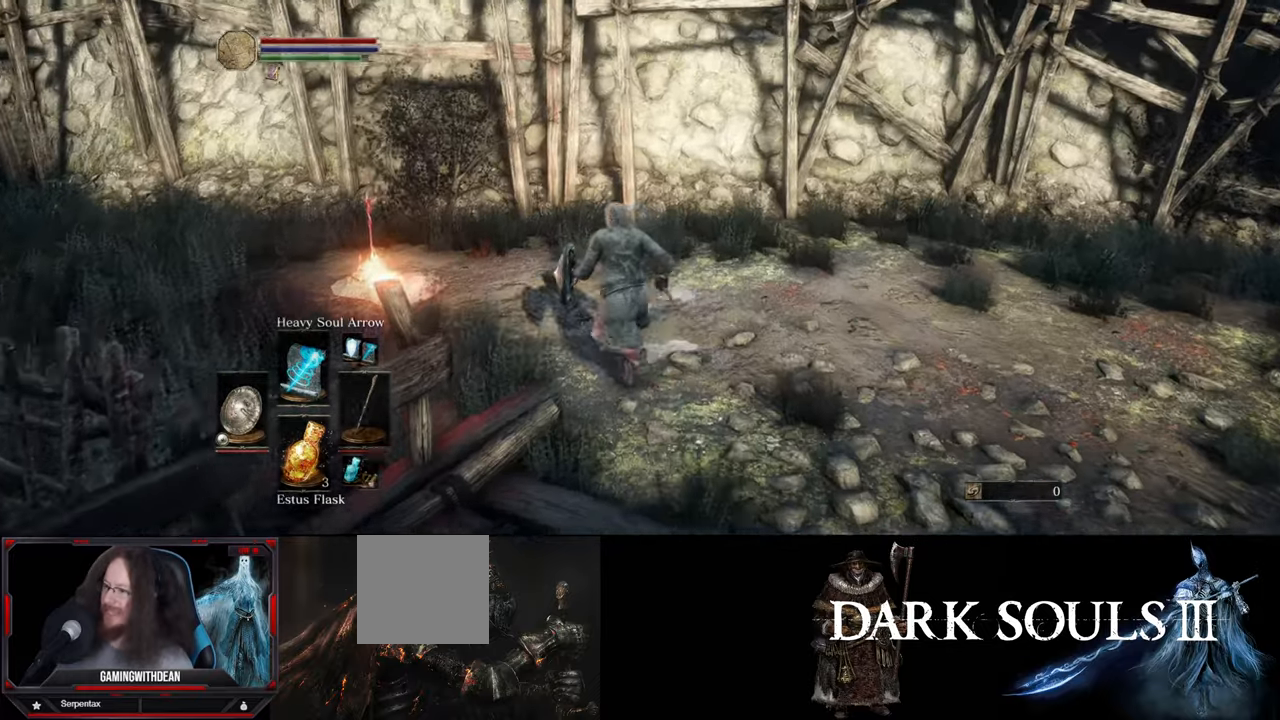
{"buttons": [], "left_stick": "center", "right_stick": "right", "events": [[200, "left_stick", "left"], [483, "left_stick", "center"]]}
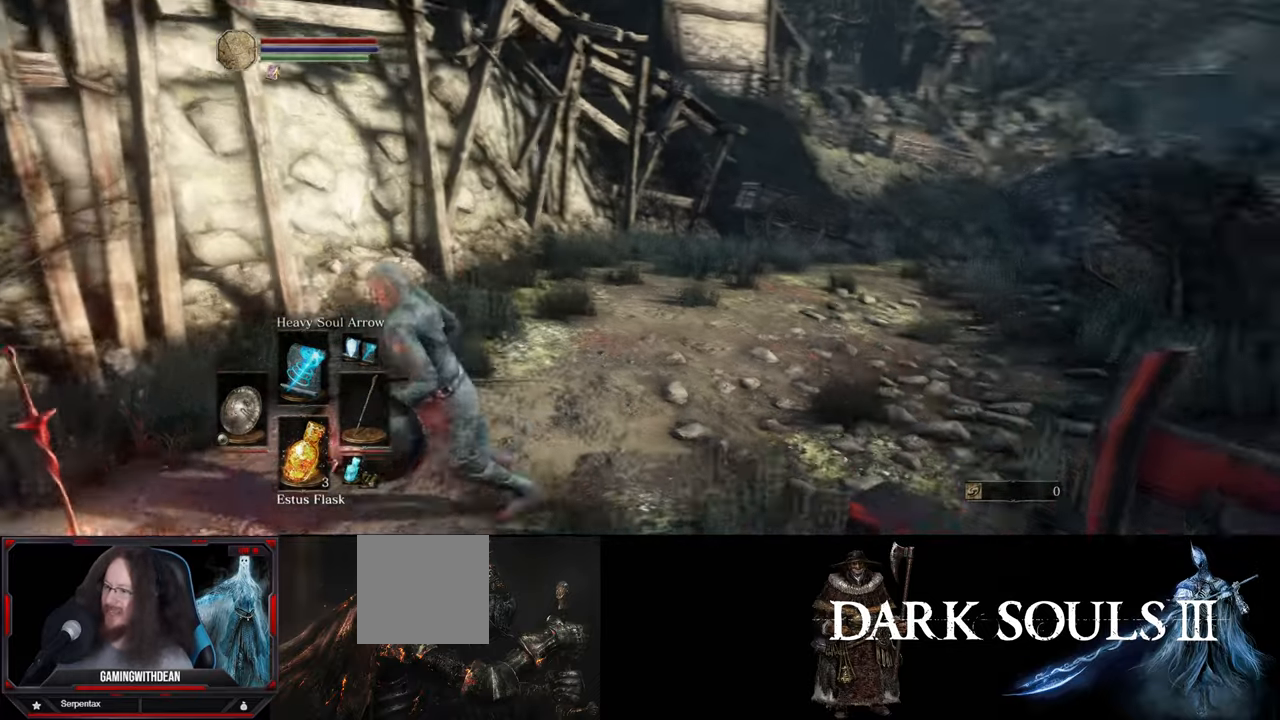
{"buttons": [], "left_stick": "center", "right_stick": "center", "events": [[16, "right_stick", "center"], [166, "A", "down"], [283, "A", "up"]]}
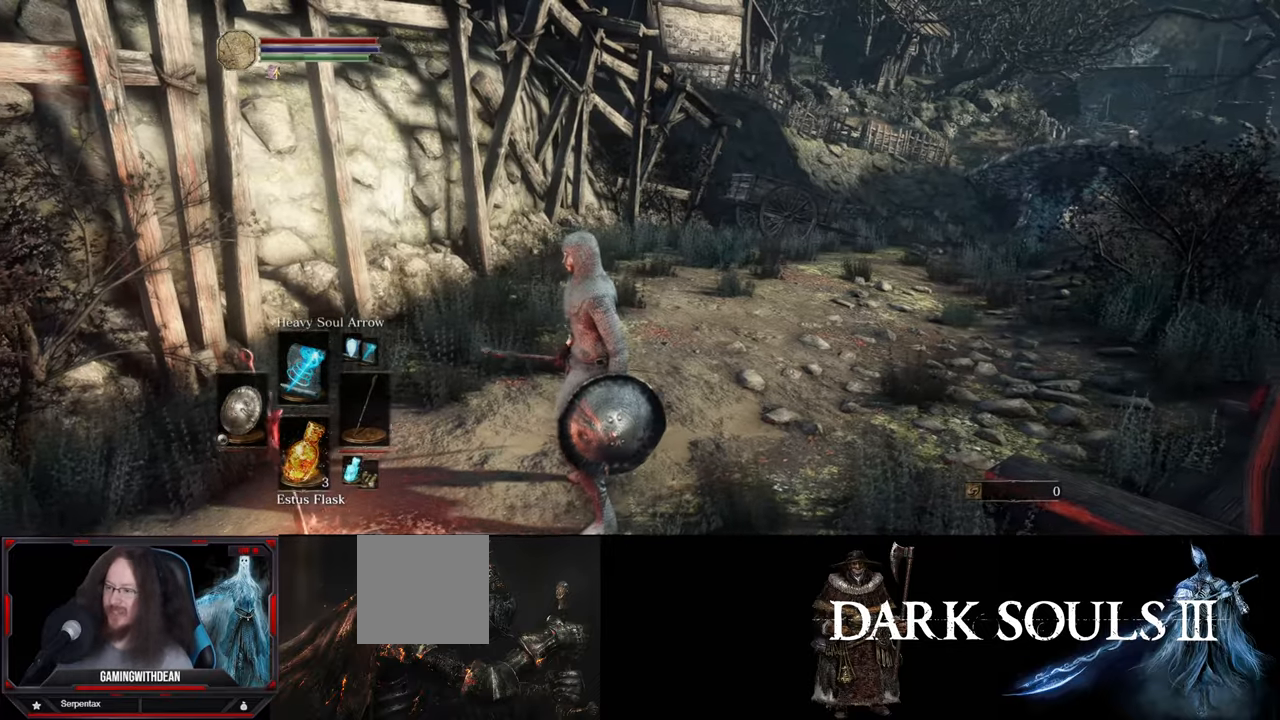
{"buttons": ["A"], "left_stick": "center", "right_stick": "center", "events": [[100, "left_stick", "left"], [133, "right_stick", "right"], [150, "left_stick", "down-left"], [316, "left_stick", "center"], [383, "right_stick", "center"], [500, "A", "down"]]}
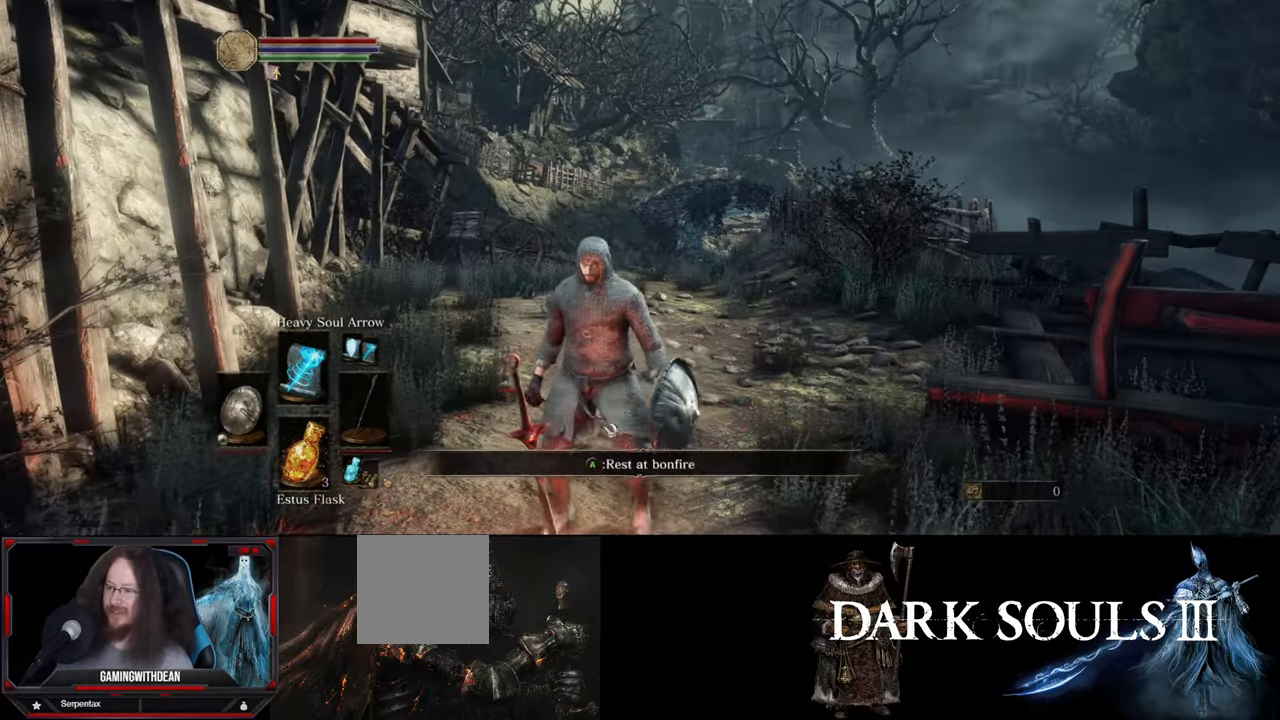
{"buttons": [], "left_stick": "center", "right_stick": "center", "events": [[100, "A", "up"]]}
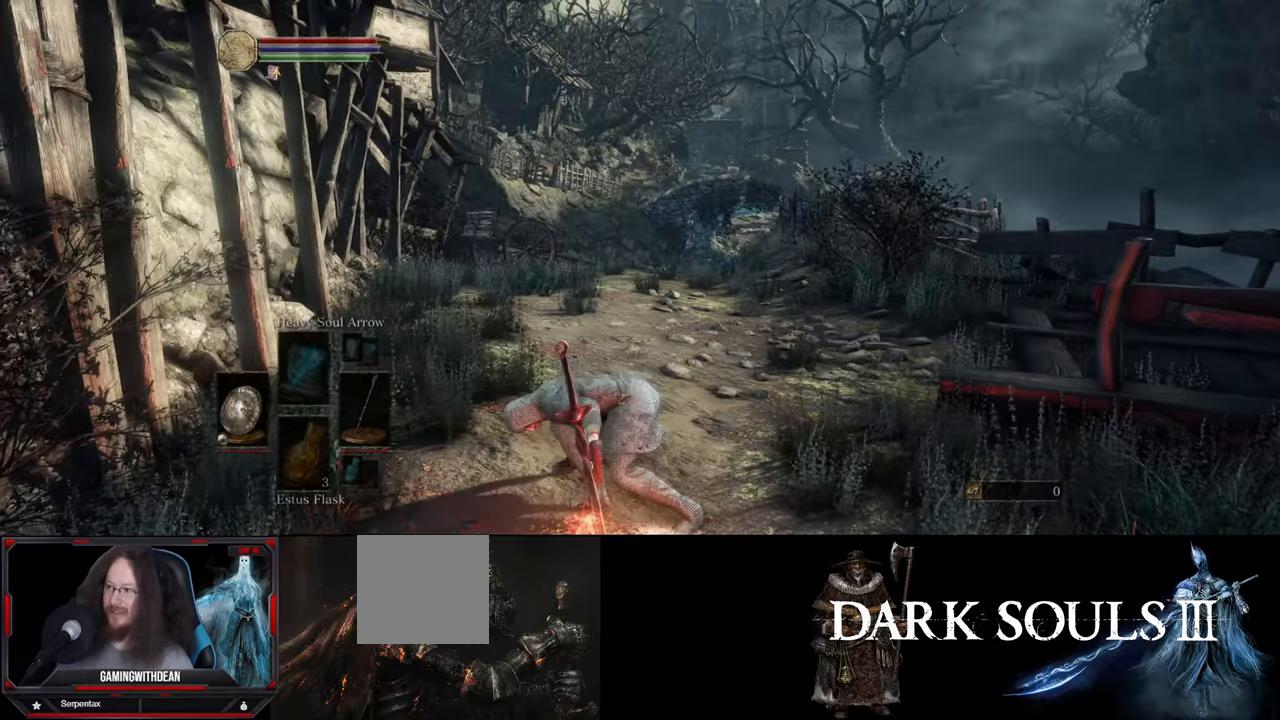
{"buttons": [], "left_stick": "center", "right_stick": "center", "events": []}
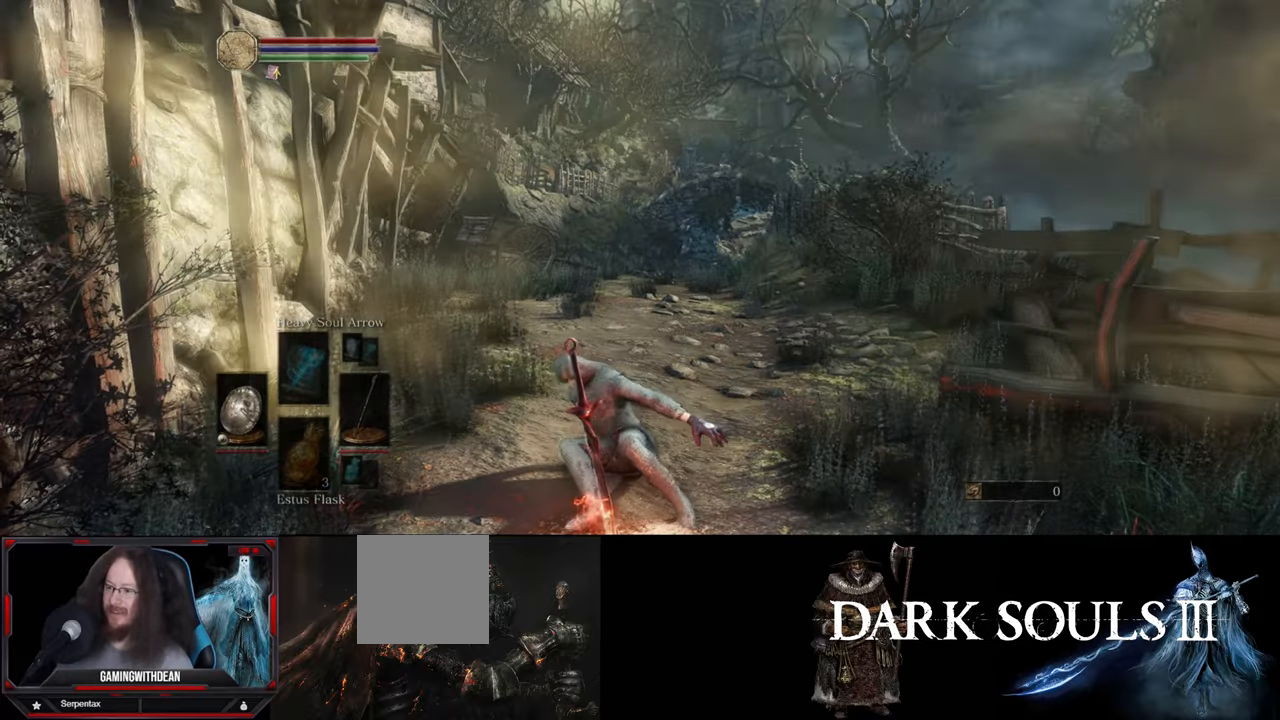
{"buttons": [], "left_stick": "center", "right_stick": "center", "events": []}
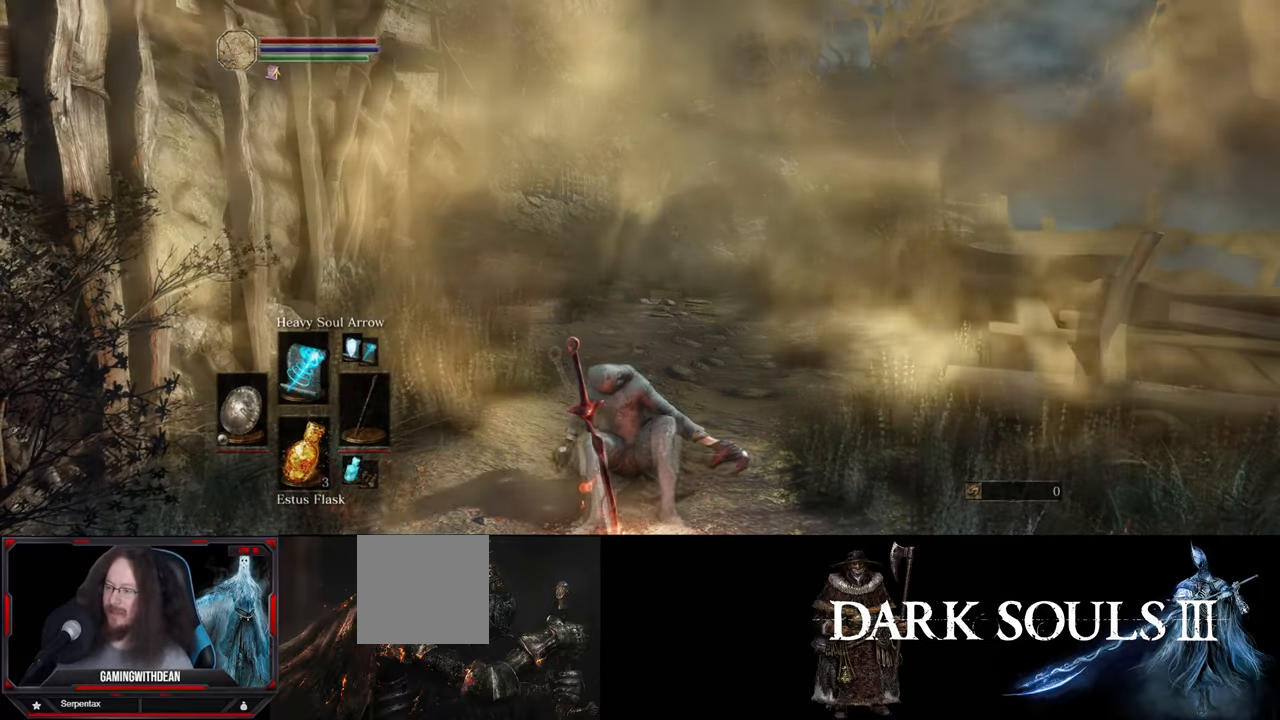
{"buttons": [], "left_stick": "center", "right_stick": "center", "events": []}
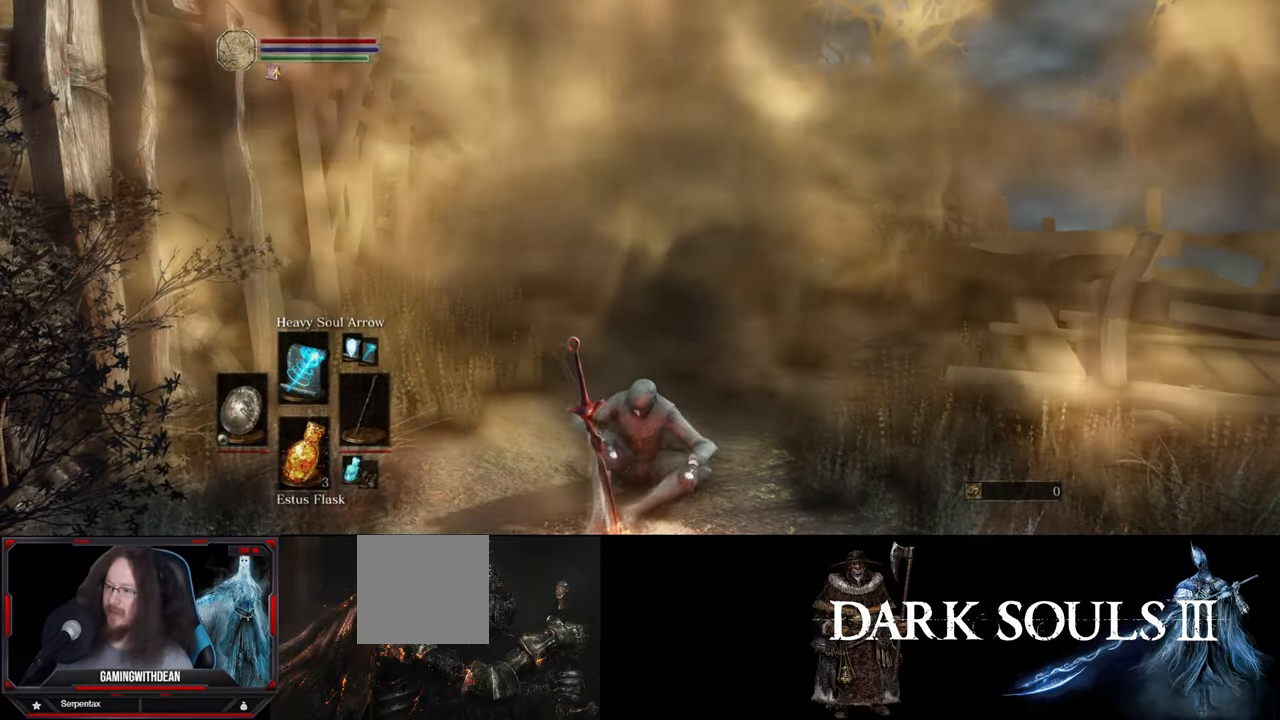
{"buttons": [], "left_stick": "center", "right_stick": "center", "events": []}
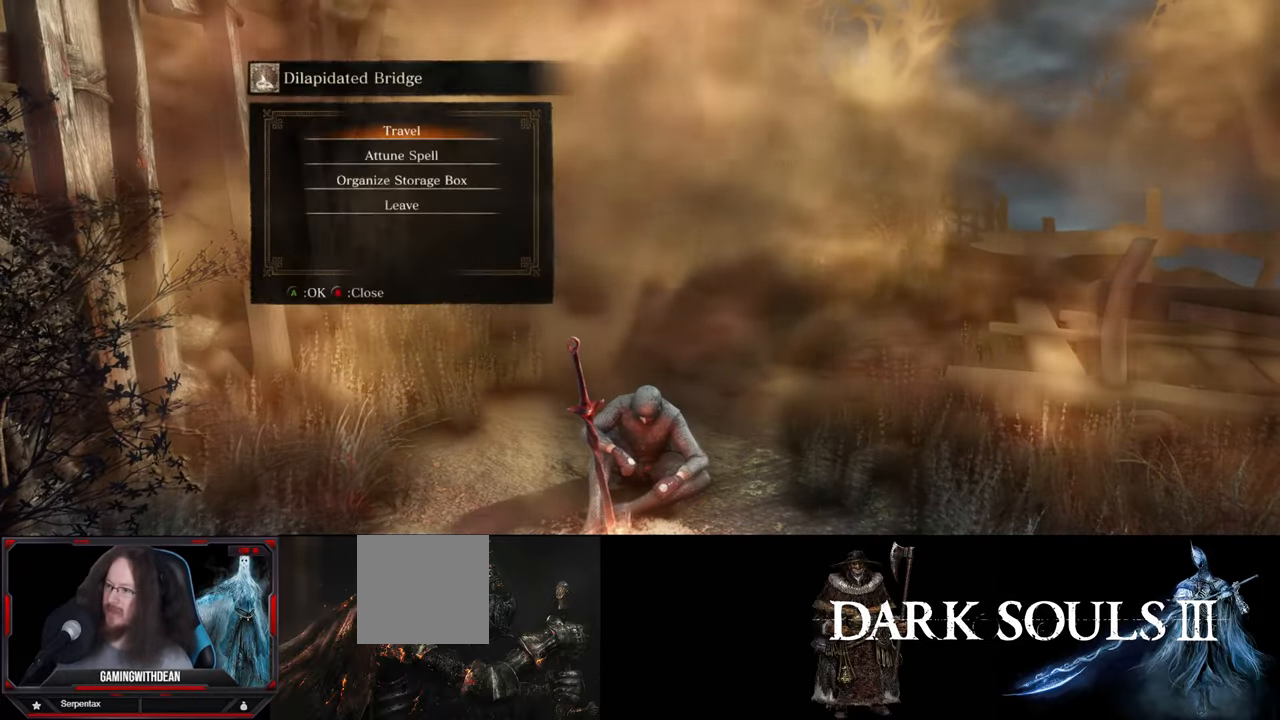
{"buttons": [], "left_stick": "center", "right_stick": "center", "events": []}
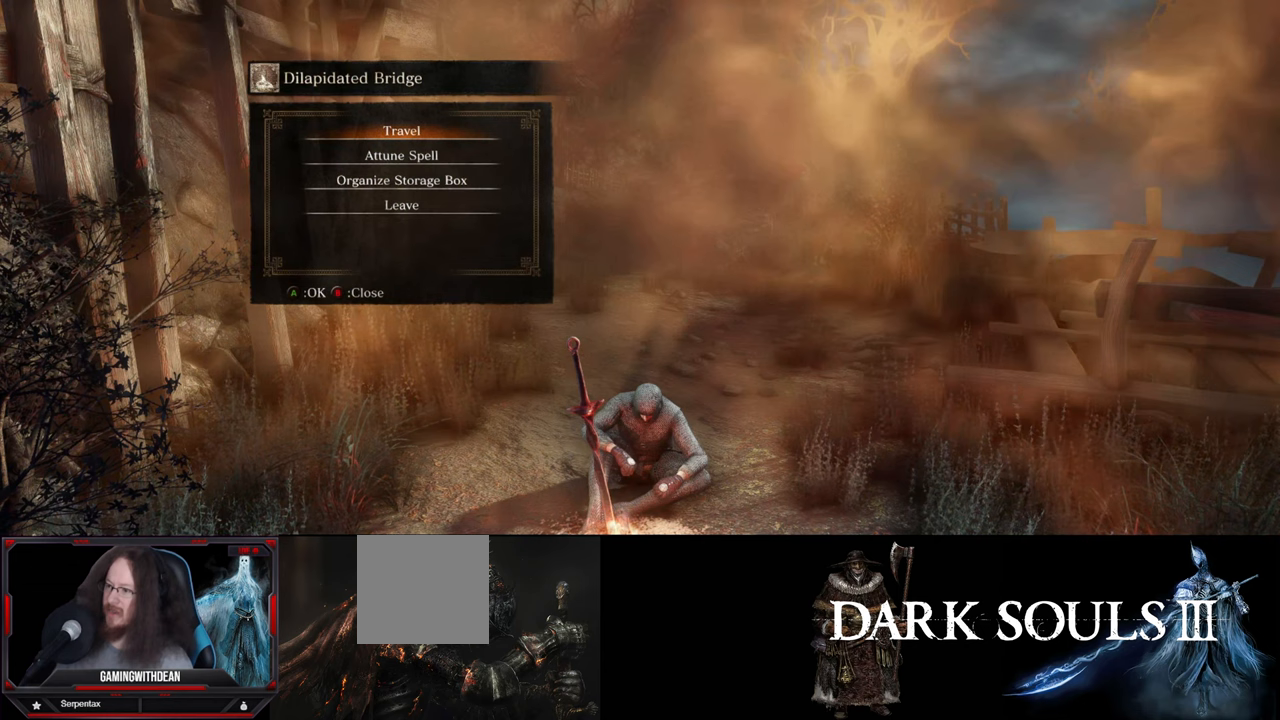
{"buttons": [], "left_stick": "center", "right_stick": "center", "events": []}
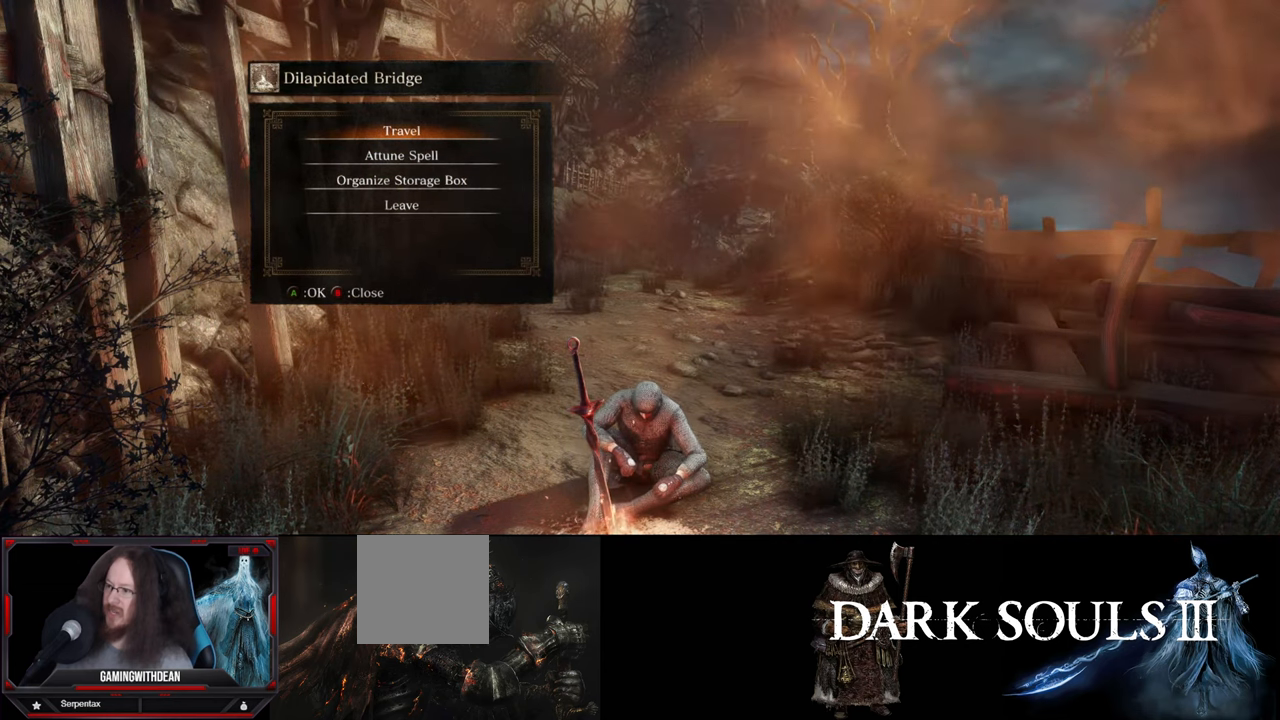
{"buttons": [], "left_stick": "center", "right_stick": "center", "events": []}
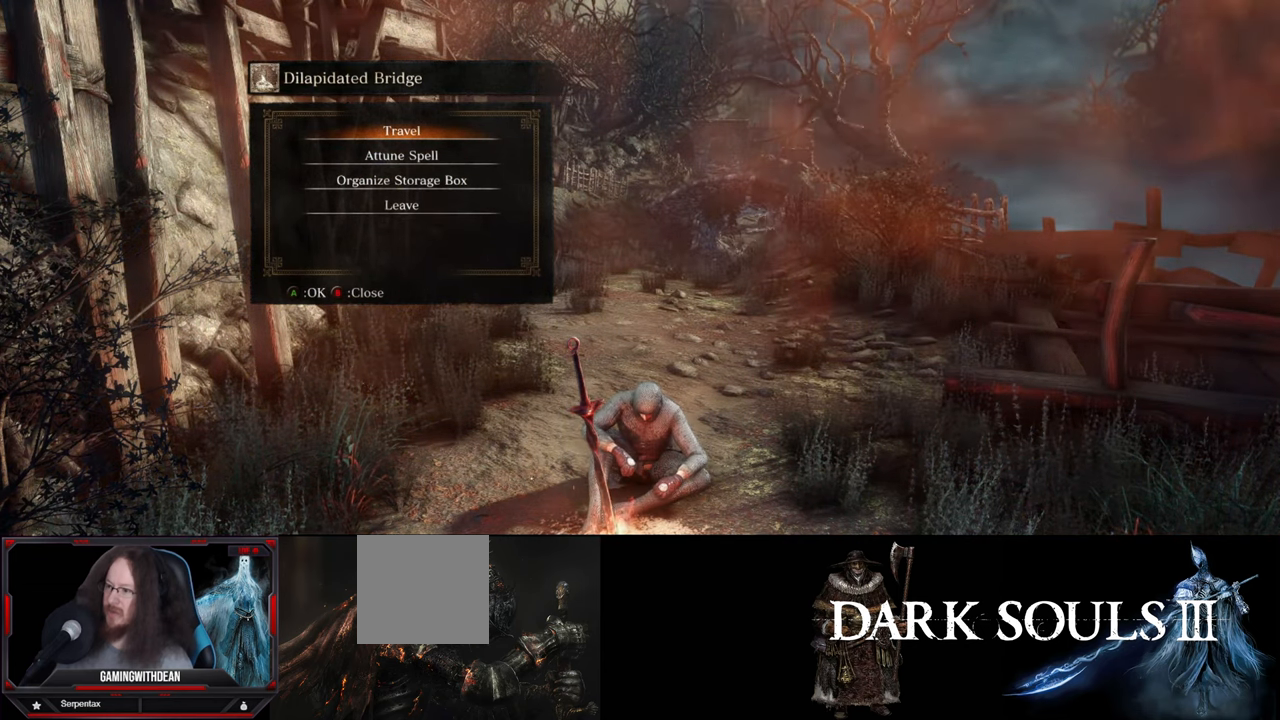
{"buttons": [], "left_stick": "center", "right_stick": "center", "events": []}